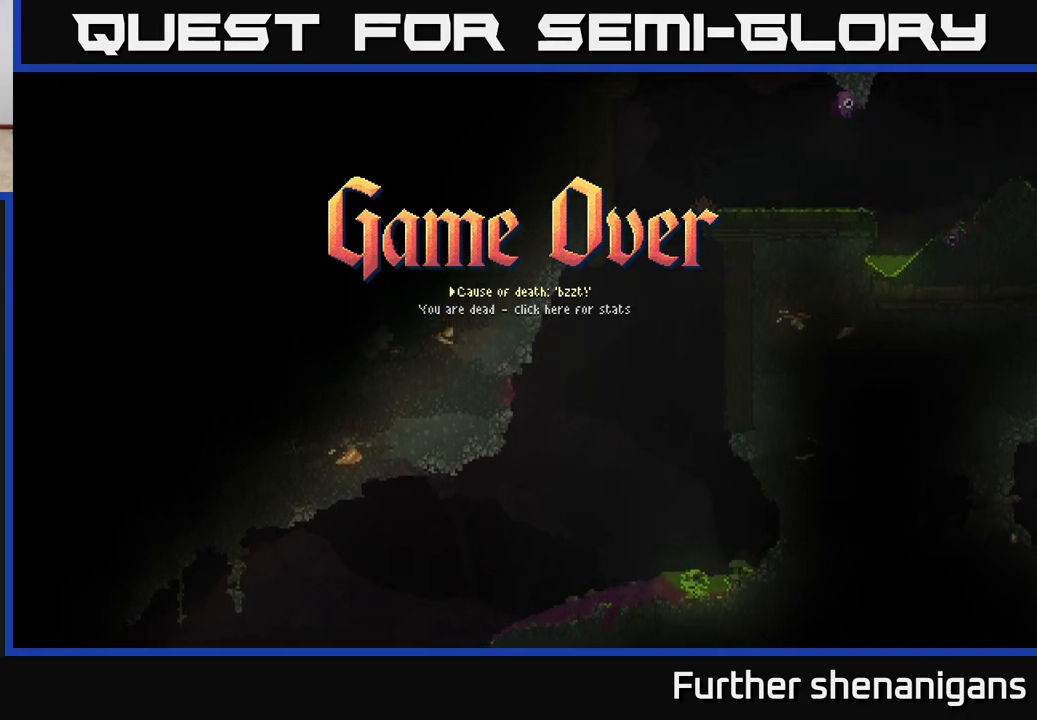
Gameplay with a controller (Xbox layout); each line is a JSON object with the inputs held at the frame after it. "events" lists button and stick changes between this image and that frame as [ms after this image, input, new state], when the widget could be followed in between.
{"buttons": [], "left_stick": "center", "right_stick": "center", "events": [[317, "left_stick", "down"], [467, "left_stick", "center"]]}
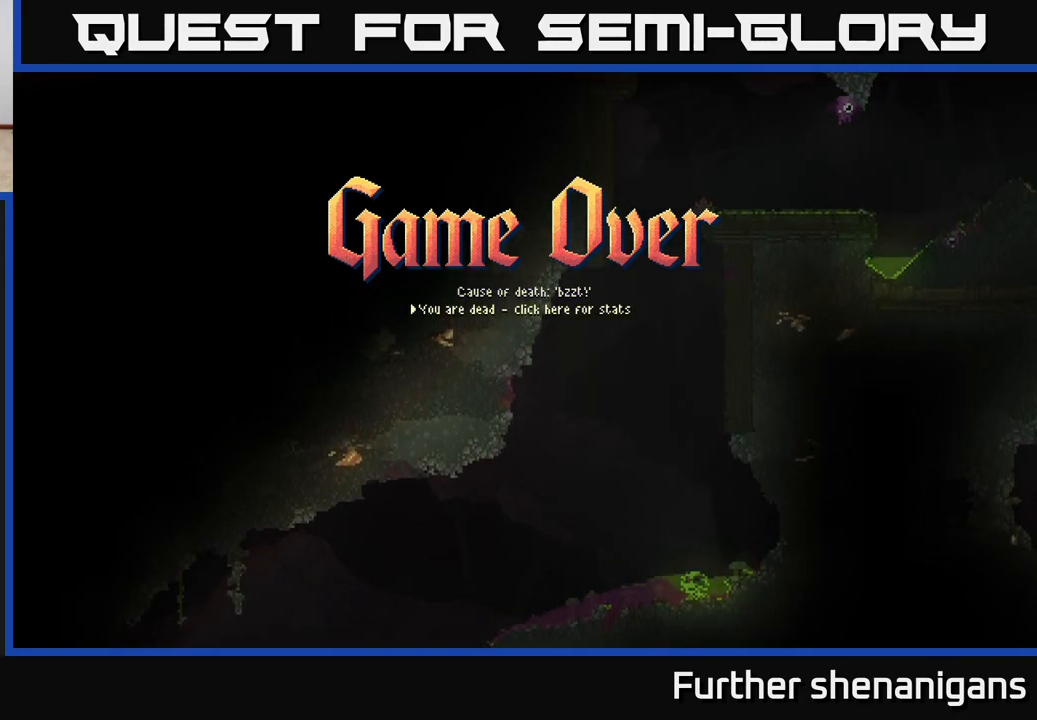
{"buttons": ["A"], "left_stick": "center", "right_stick": "center", "events": [[33, "left_stick", "up"], [167, "left_stick", "center"], [450, "A", "down"]]}
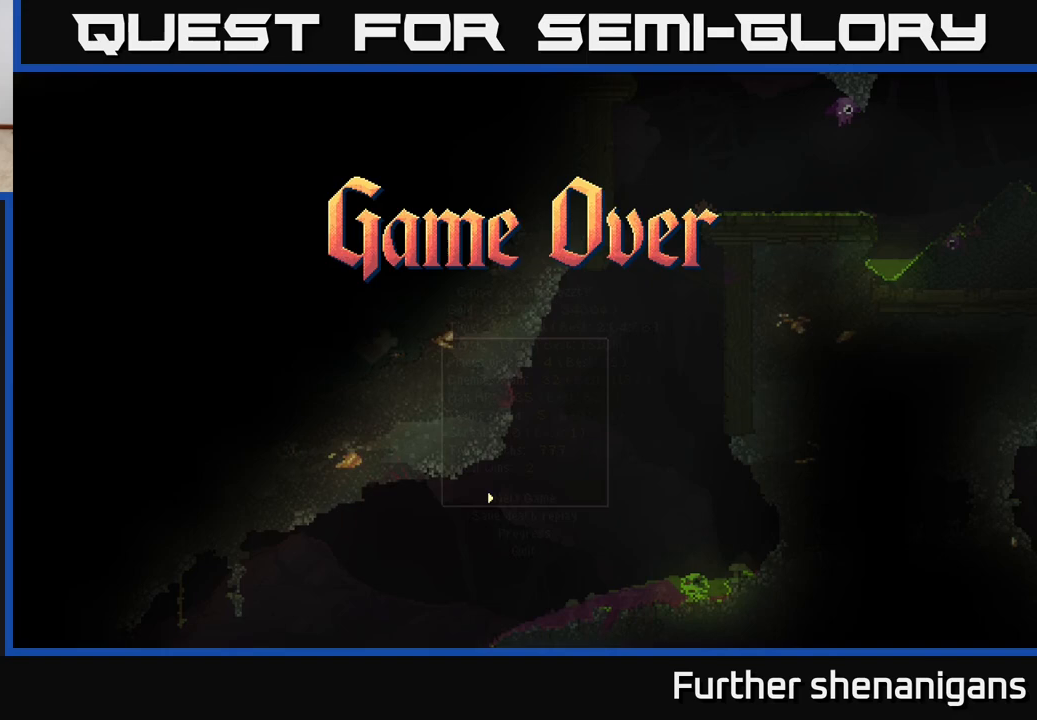
{"buttons": [], "left_stick": "center", "right_stick": "center", "events": [[50, "A", "up"]]}
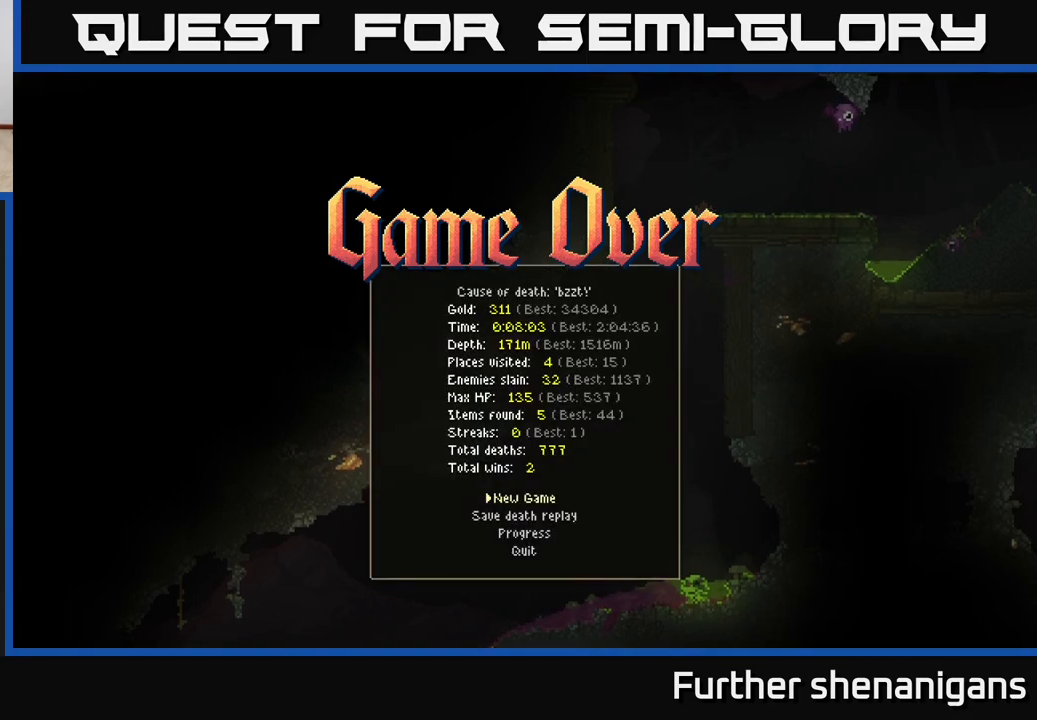
{"buttons": [], "left_stick": "center", "right_stick": "center", "events": [[300, "A", "down"], [367, "A", "up"]]}
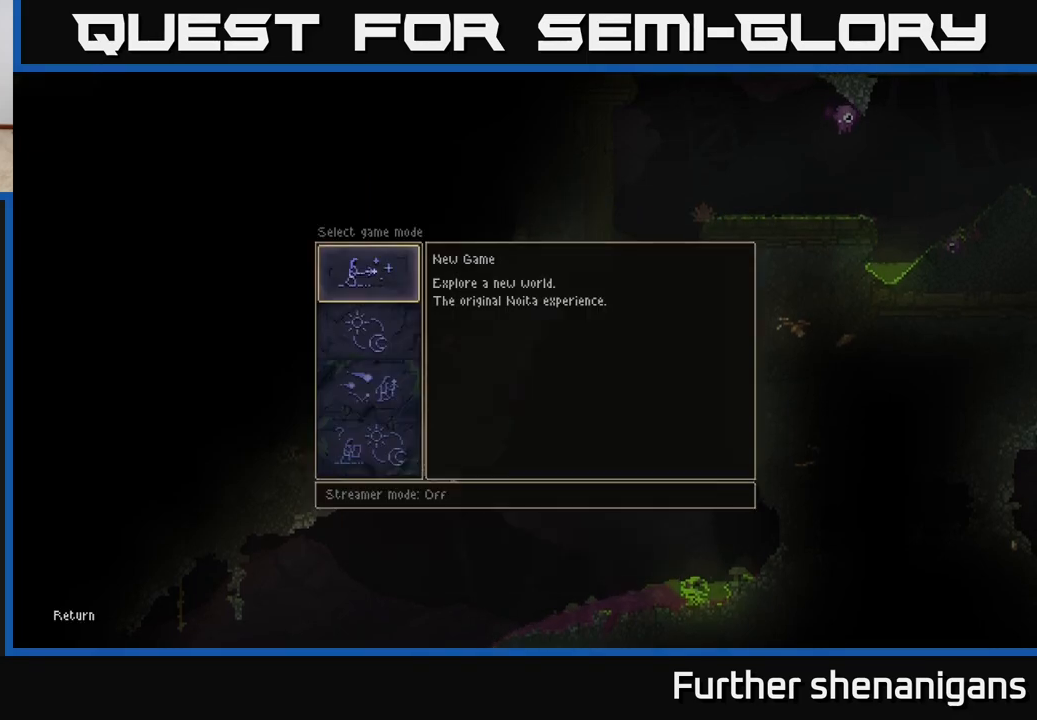
{"buttons": [], "left_stick": "center", "right_stick": "center", "events": []}
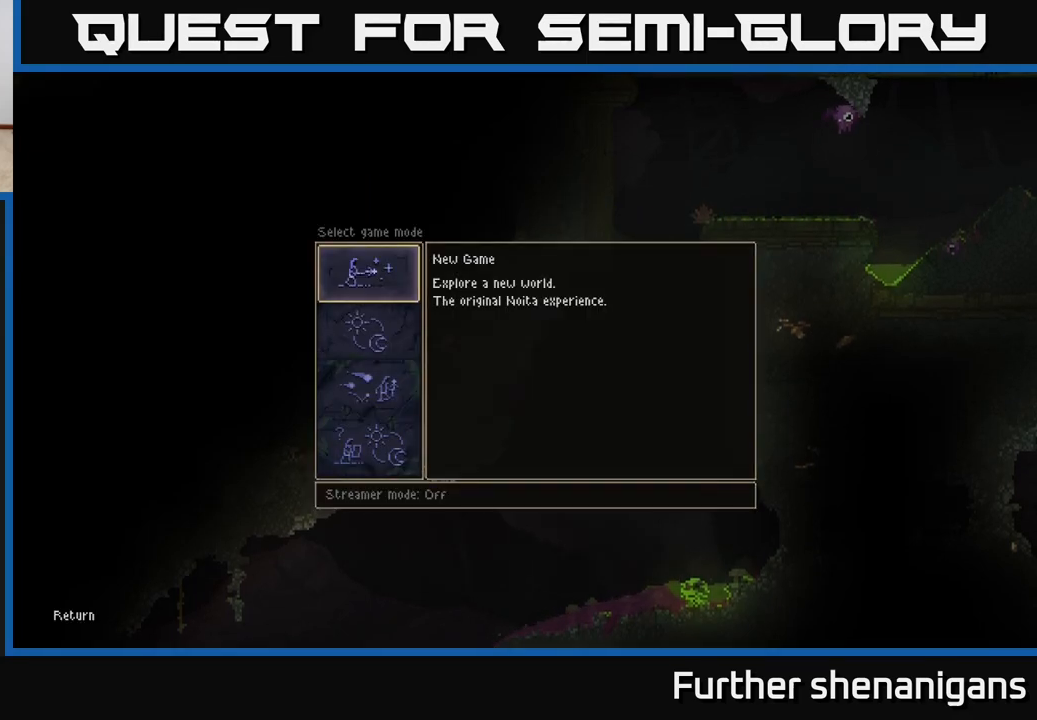
{"buttons": [], "left_stick": "center", "right_stick": "center", "events": []}
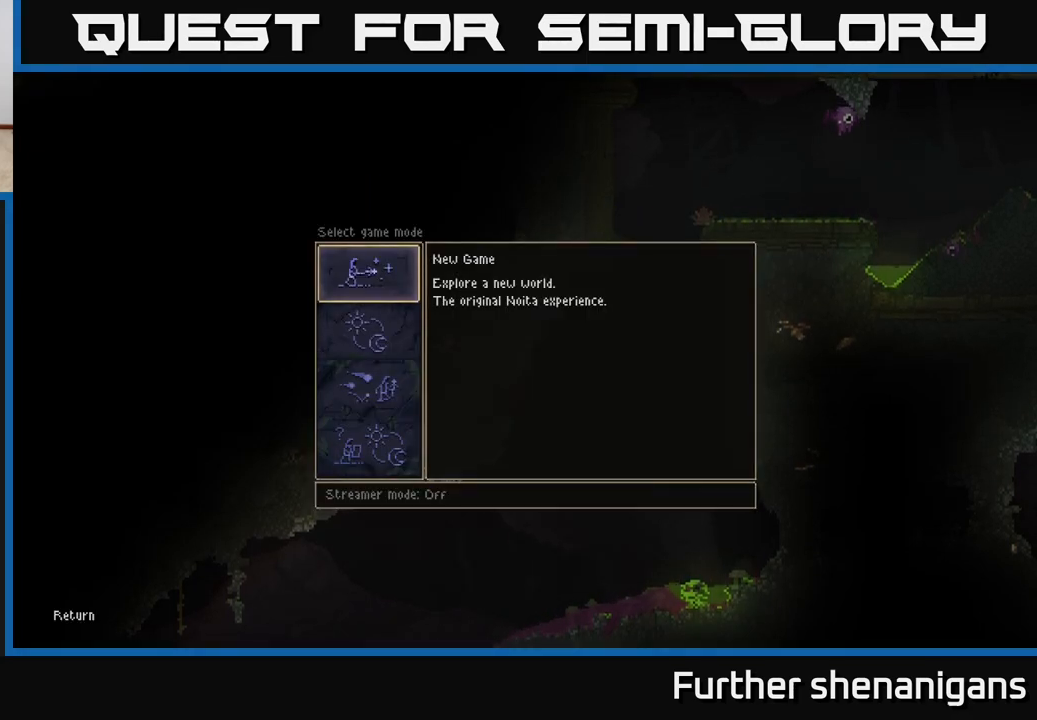
{"buttons": [], "left_stick": "center", "right_stick": "center", "events": [[67, "A", "down"], [133, "A", "up"]]}
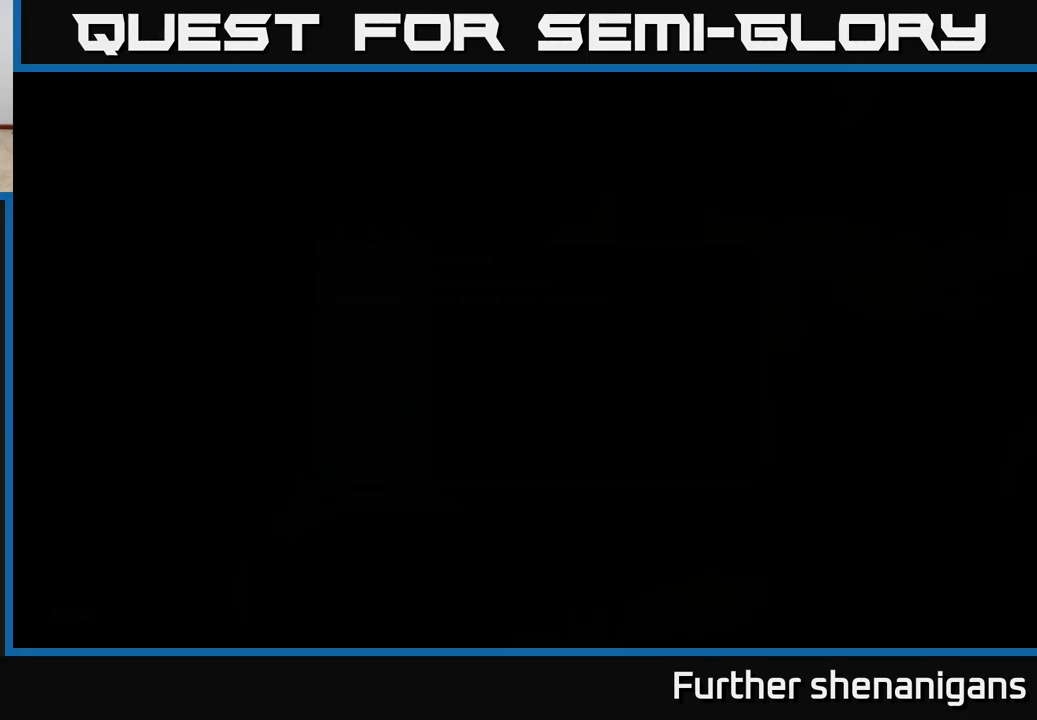
{"buttons": [], "left_stick": "center", "right_stick": "center", "events": []}
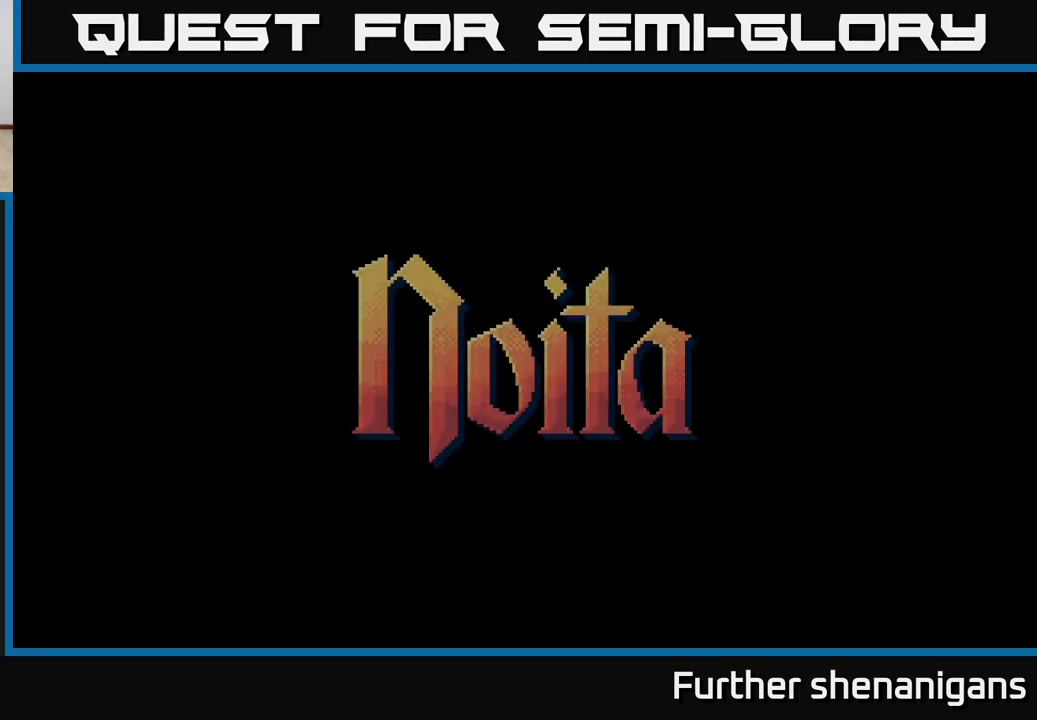
{"buttons": [], "left_stick": "center", "right_stick": "center", "events": []}
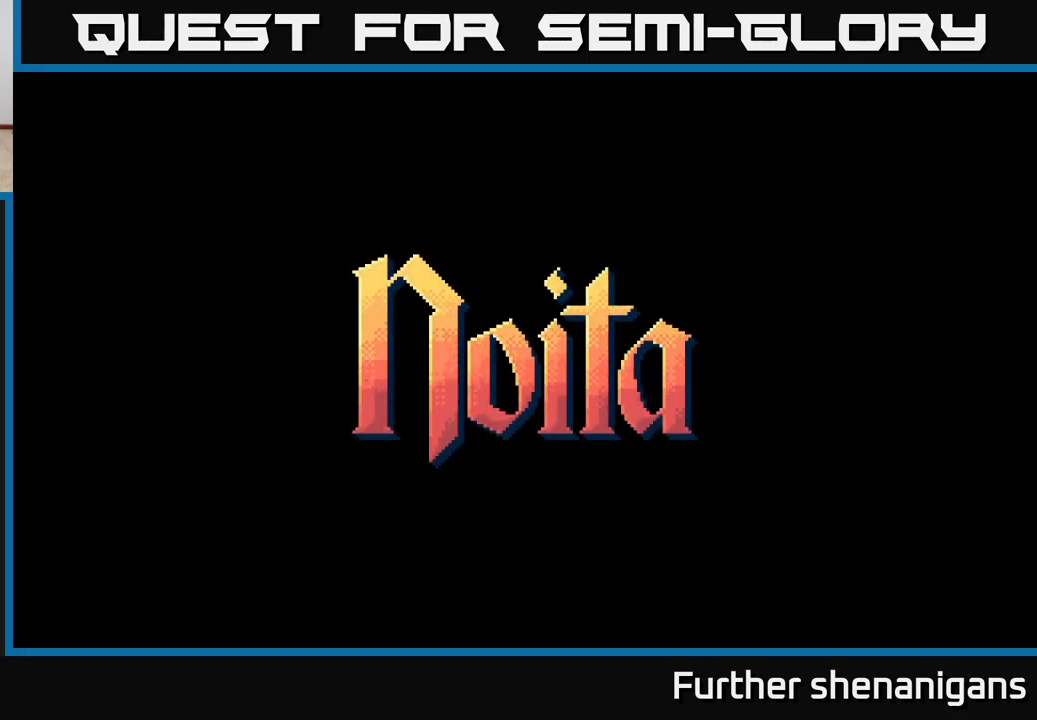
{"buttons": [], "left_stick": "center", "right_stick": "center", "events": []}
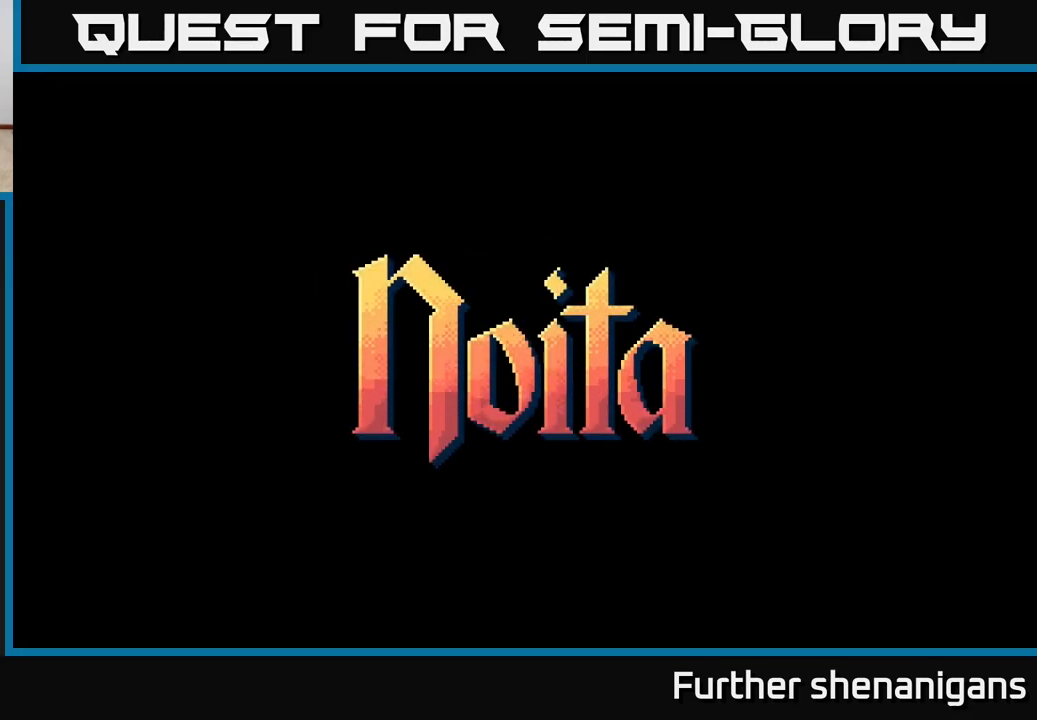
{"buttons": [], "left_stick": "center", "right_stick": "center", "events": []}
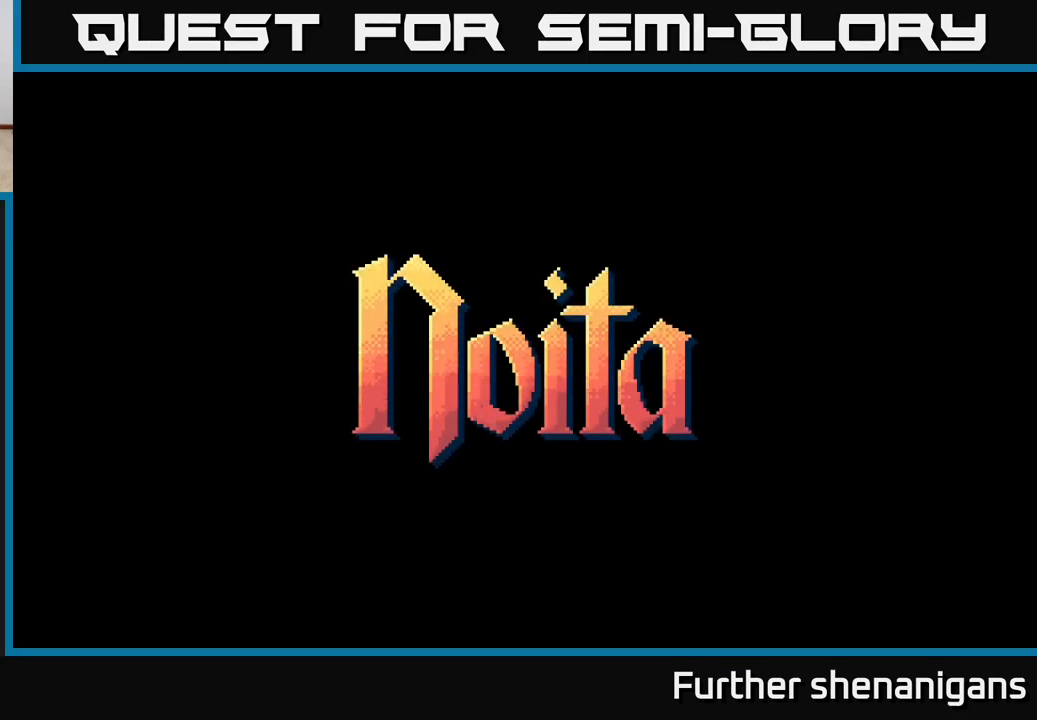
{"buttons": [], "left_stick": "center", "right_stick": "center", "events": []}
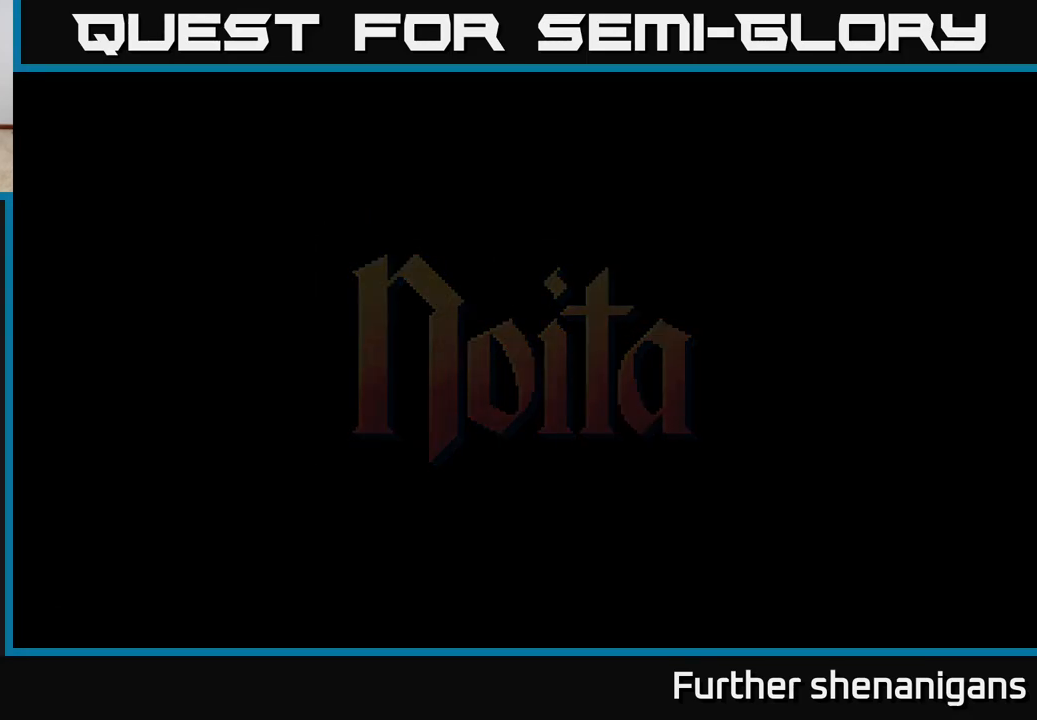
{"buttons": [], "left_stick": "center", "right_stick": "center", "events": []}
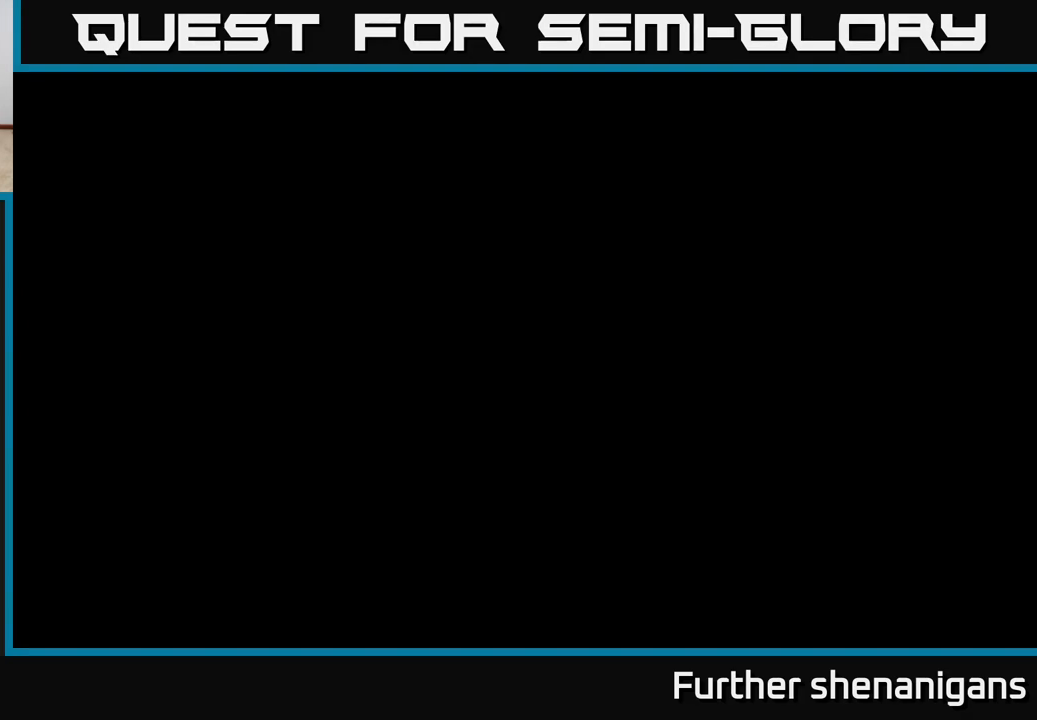
{"buttons": [], "left_stick": "center", "right_stick": "center", "events": []}
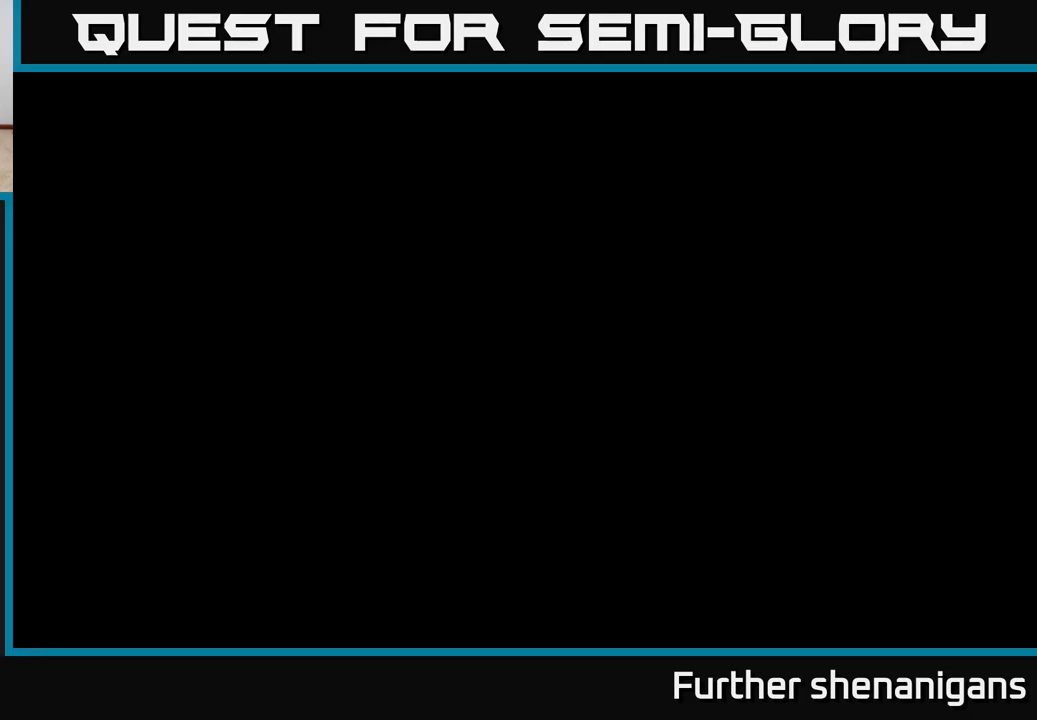
{"buttons": [], "left_stick": "right", "right_stick": "center", "events": [[483, "left_stick", "right"]]}
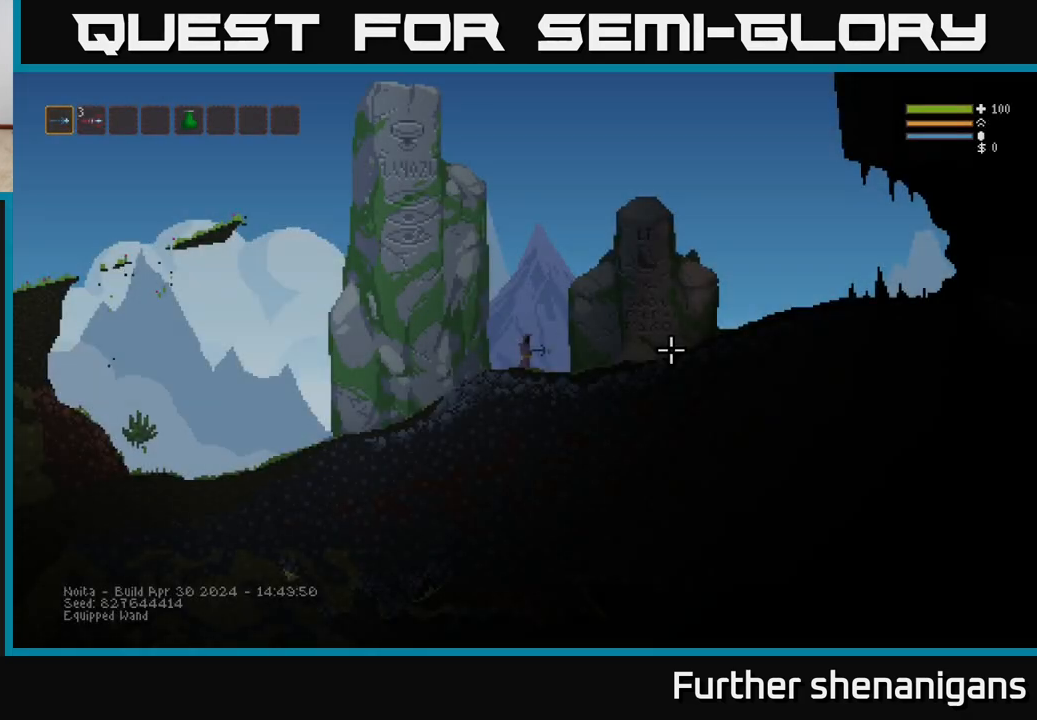
{"buttons": [], "left_stick": "right", "right_stick": "center", "events": [[217, "left_stick", "center"], [317, "left_stick", "right"]]}
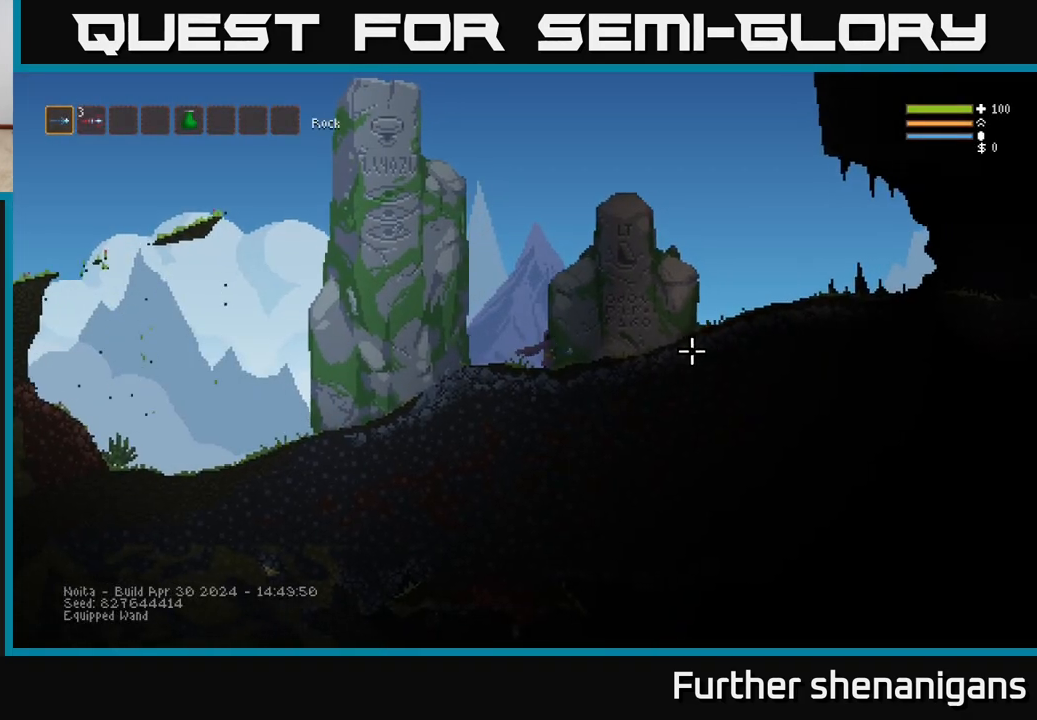
{"buttons": [], "left_stick": "right", "right_stick": "right", "events": [[167, "L2", "down"], [200, "right_stick", "up-right"], [283, "right_stick", "right"], [300, "L2", "up"]]}
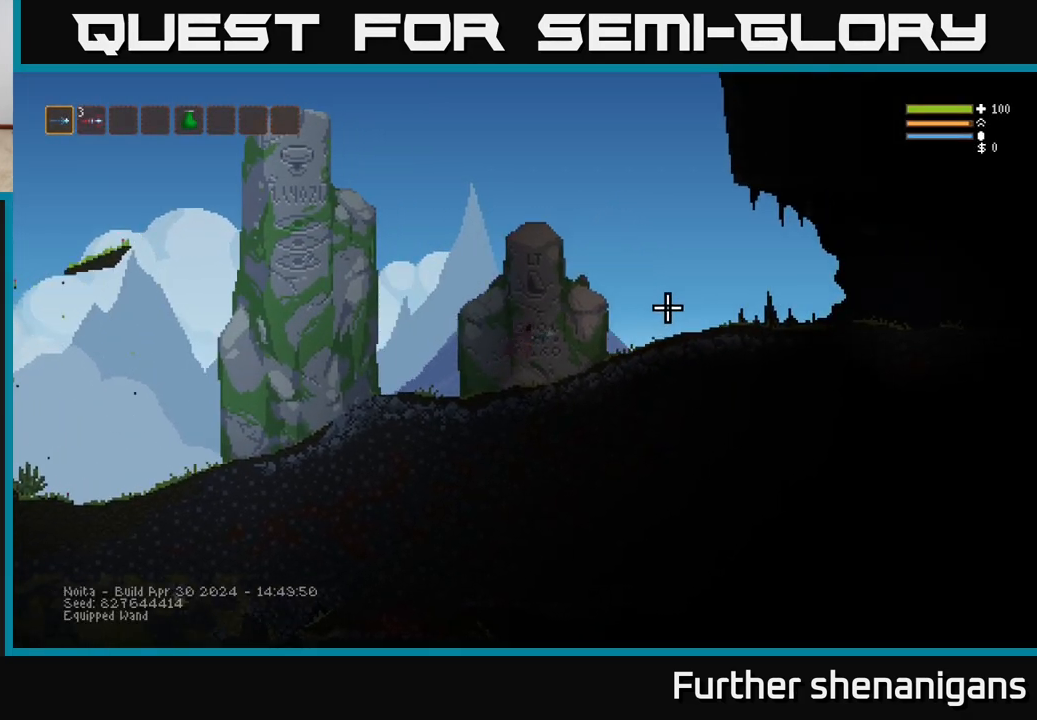
{"buttons": [], "left_stick": "right", "right_stick": "right", "events": [[317, "L2", "down"], [450, "L2", "up"]]}
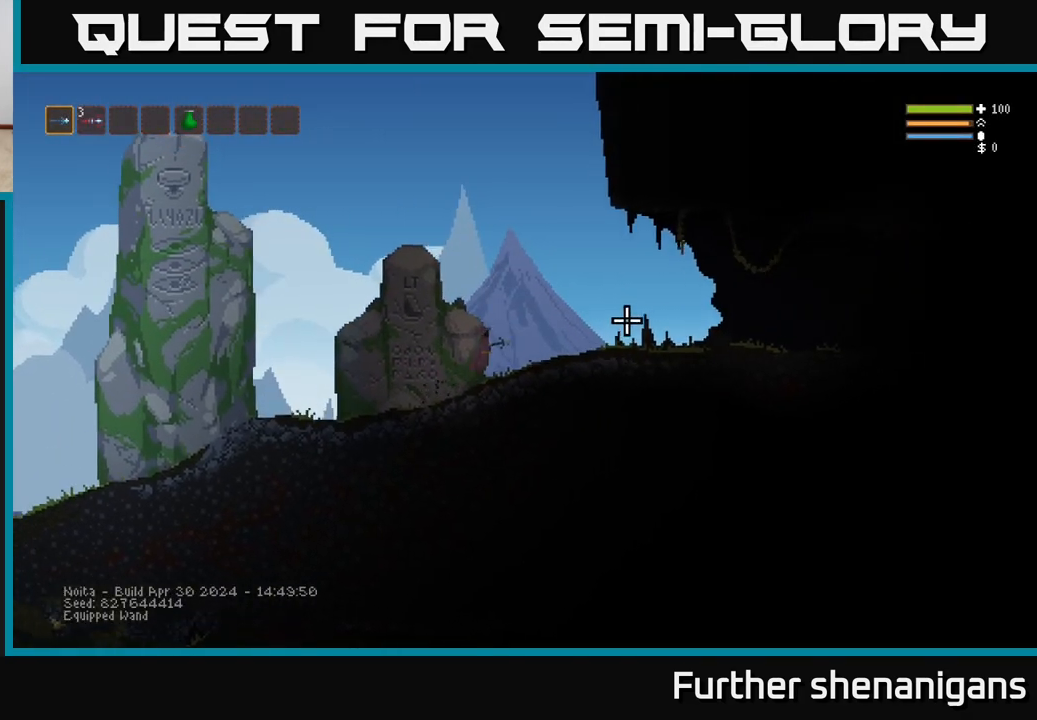
{"buttons": ["L2"], "left_stick": "right", "right_stick": "right", "events": [[417, "L2", "down"]]}
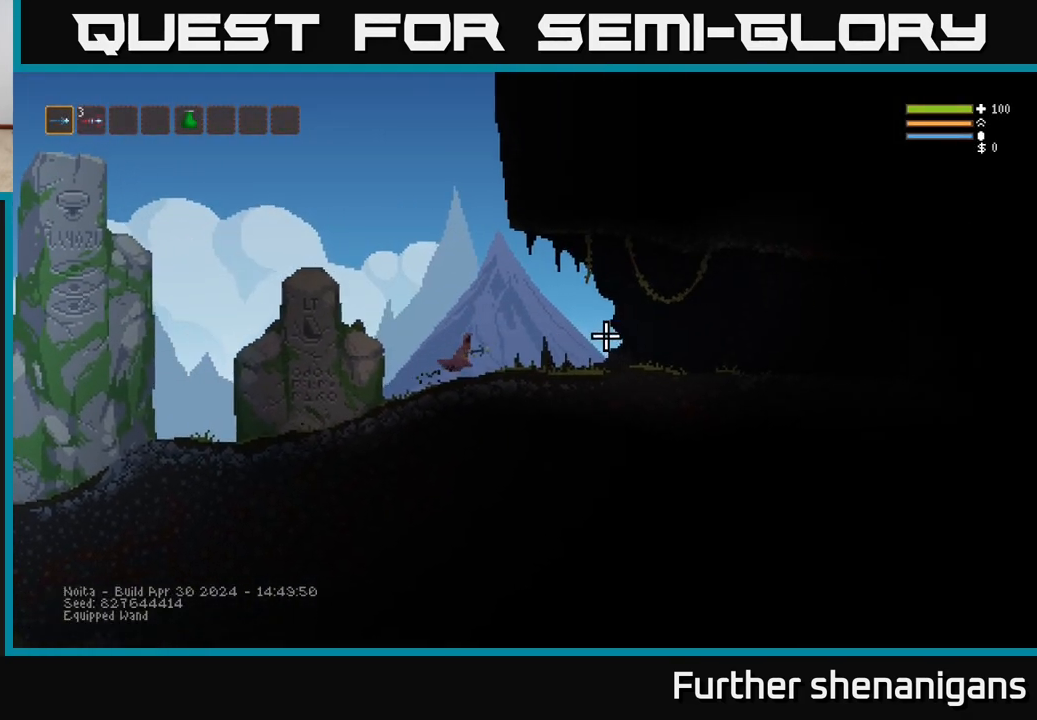
{"buttons": [], "left_stick": "right", "right_stick": "right", "events": [[50, "L2", "up"]]}
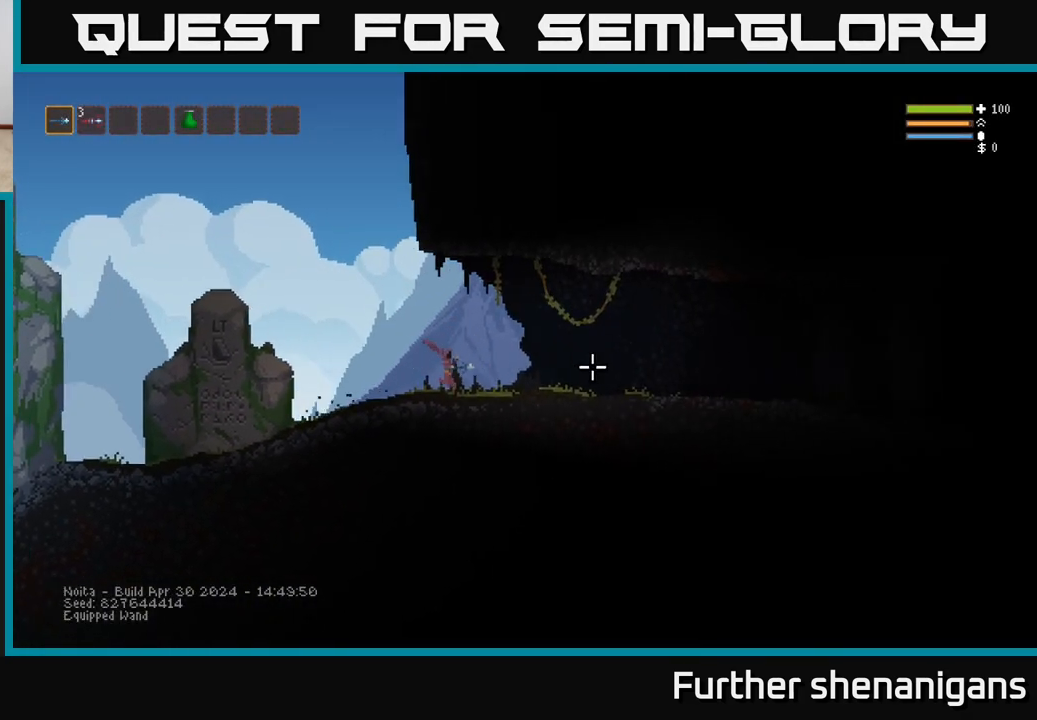
{"buttons": [], "left_stick": "right", "right_stick": "right", "events": [[83, "L2", "down"], [183, "L2", "up"]]}
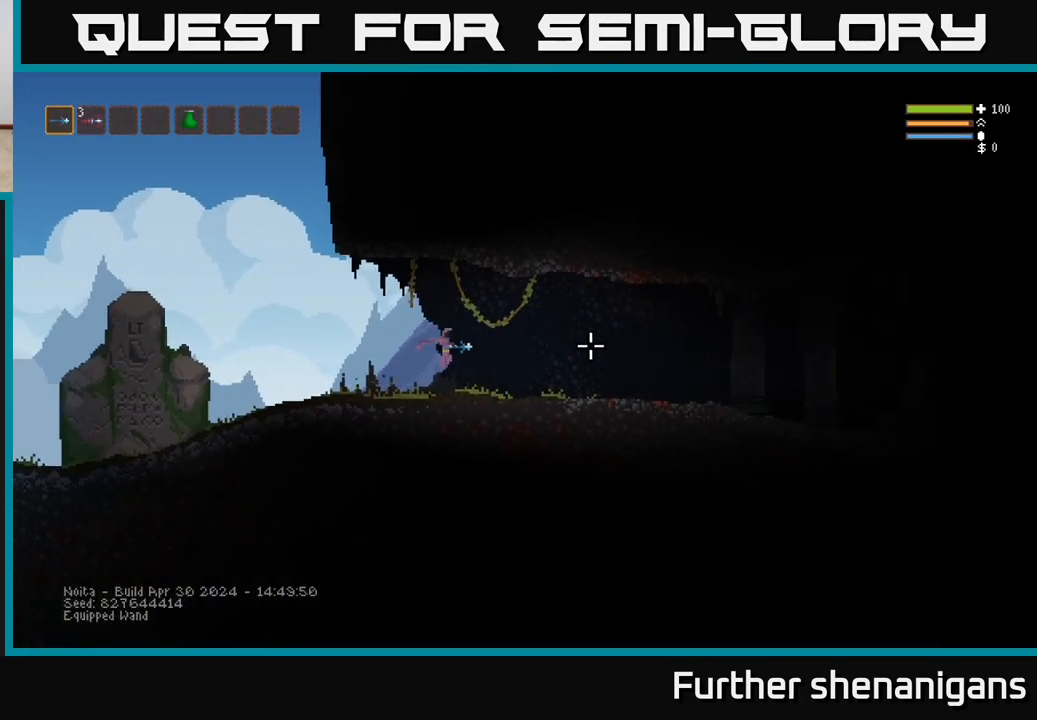
{"buttons": [], "left_stick": "right", "right_stick": "right", "events": [[283, "L2", "down"], [383, "L2", "up"]]}